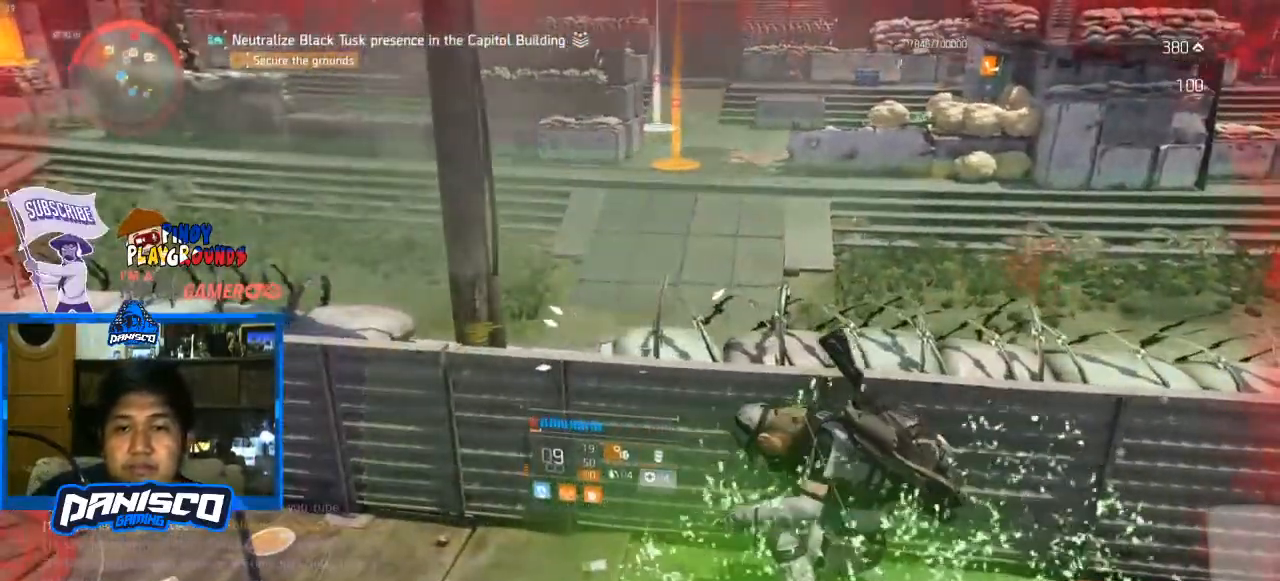
Gameplay with keyboard and mouse; each line is a JSON object with the keys and mouse buttons held at the frame after it. "events" lists presses ("down") and releases ("up") of "1", "2", "3", "4", "5", "a", "alt", "c", "caps_lock", "ctrl", "d", "e", "f", "g", "q", "r", "s", "shift", "space", "t", "tab", "v", "w", "x", "z", "mouse_left", "mouse_wheel" and "mouse_right" between this image and that frame as [ms after this image, input, new state], when the widget could be followed in between. "mouse_left", "mouse_wheel", "mouse_right" = the "left", "wheel", "right" buttons of the "mouse" list. No other keys are recorded. "wheel" means that the mouse wheel is clicked or scrolled. Not read: mouse_move.
{"keys": [], "mouse": [], "events": [[100, "e", "up"], [367, "s", "down"], [467, "s", "up"]]}
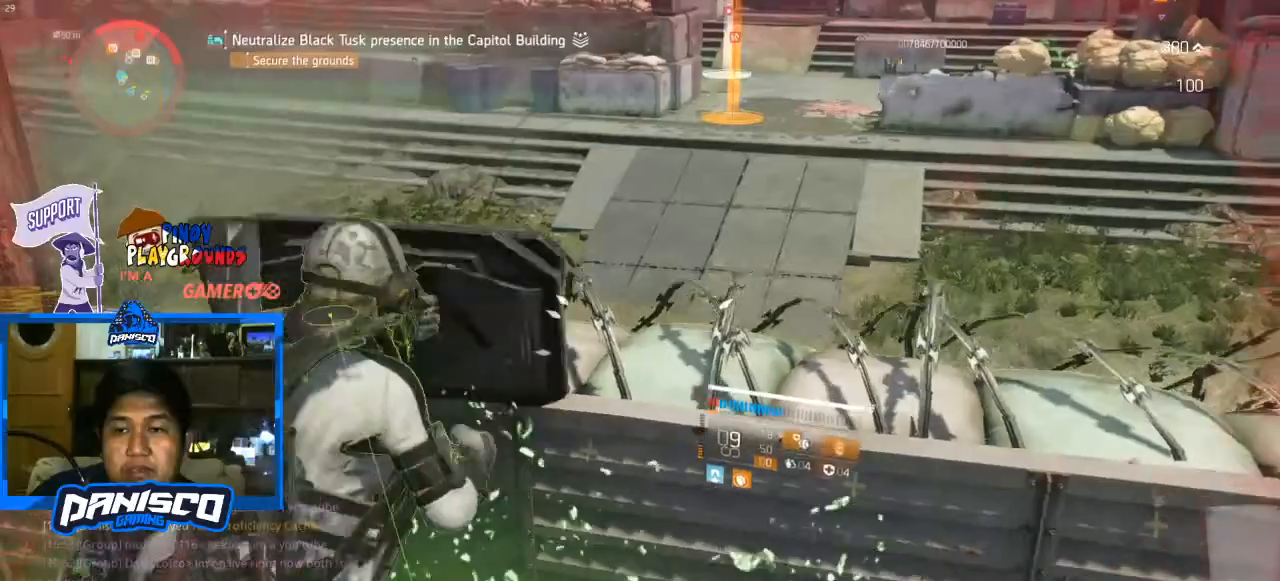
{"keys": ["a"], "mouse": [], "events": [[33, "a", "down"], [300, "w", "down"], [433, "w", "up"]]}
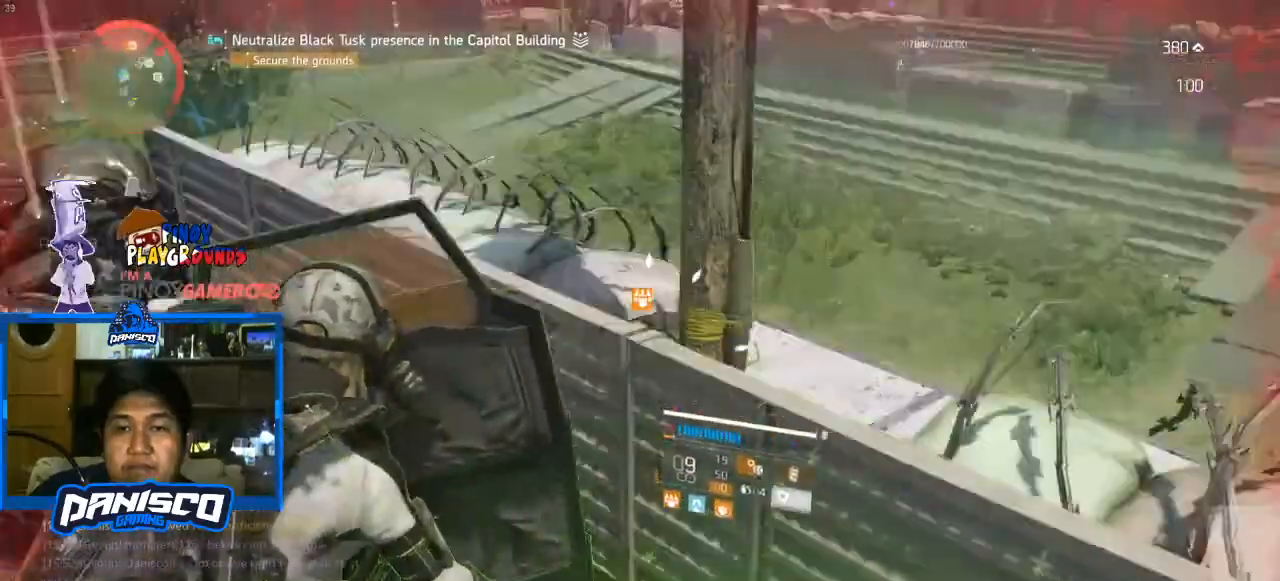
{"keys": ["a", "s"], "mouse": [], "events": [[133, "a", "up"], [300, "s", "down"], [500, "a", "down"]]}
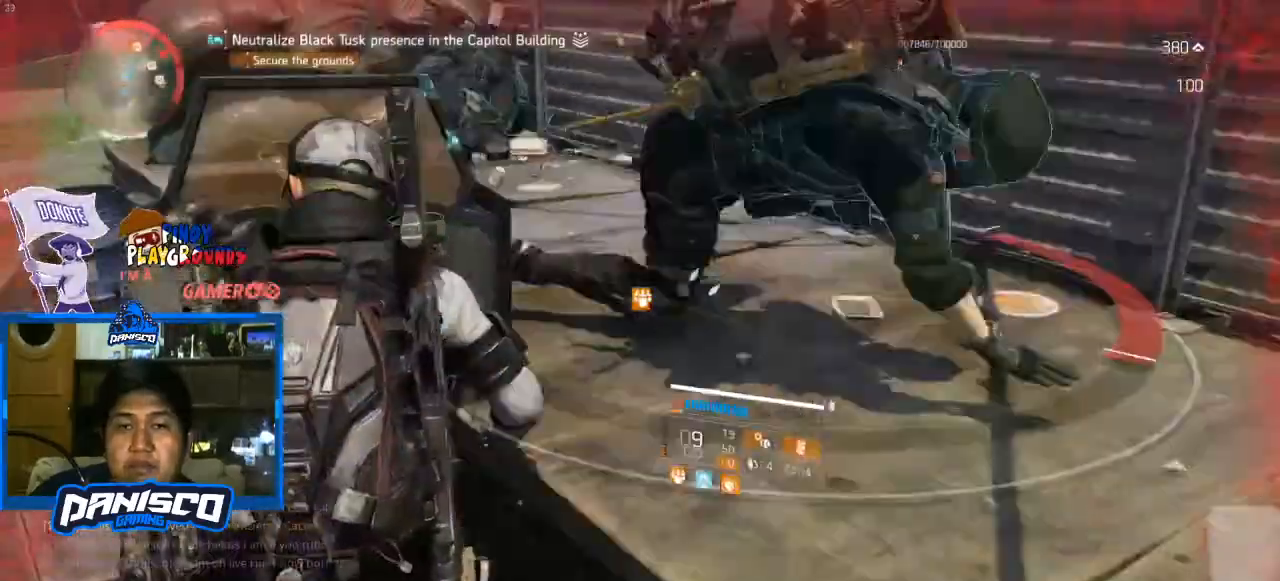
{"keys": ["d"], "mouse": [], "events": [[33, "s", "up"], [100, "a", "up"], [233, "w", "down"], [300, "w", "up"], [367, "d", "down"]]}
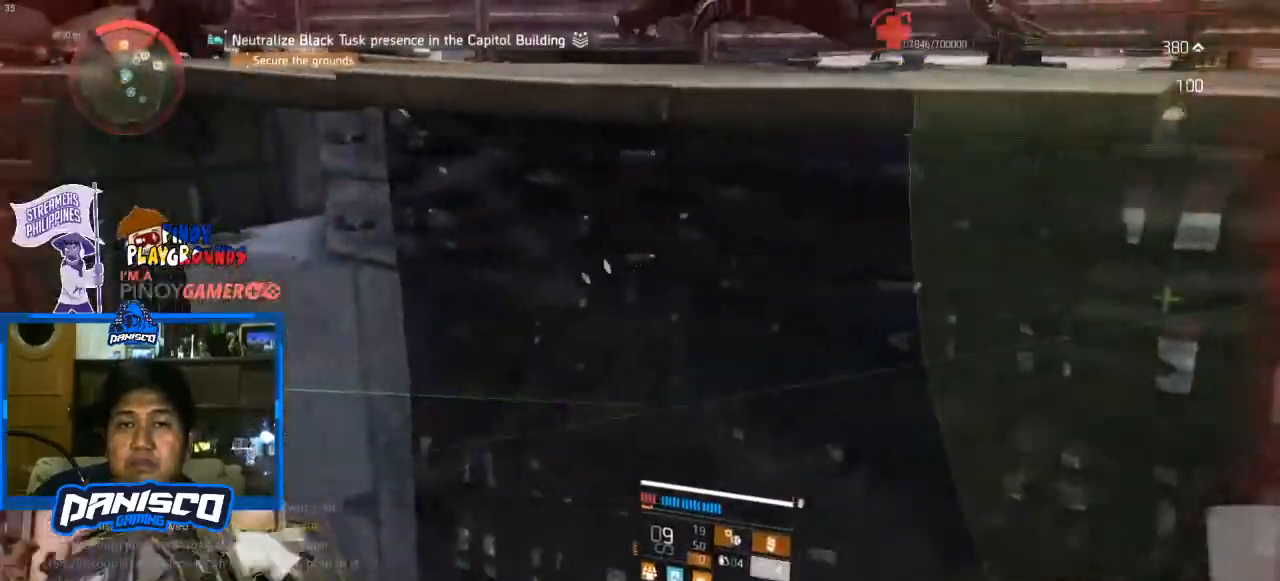
{"keys": [], "mouse": [], "events": [[67, "w", "down"], [333, "d", "up"], [333, "w", "up"]]}
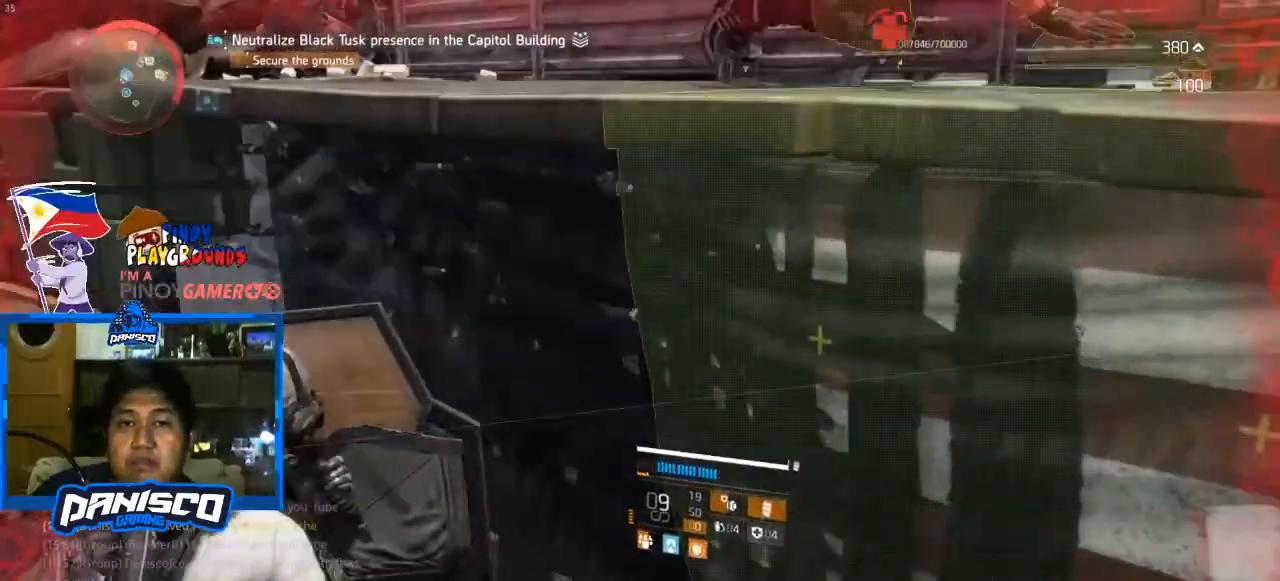
{"keys": ["f"], "mouse": [], "events": [[33, "f", "down"]]}
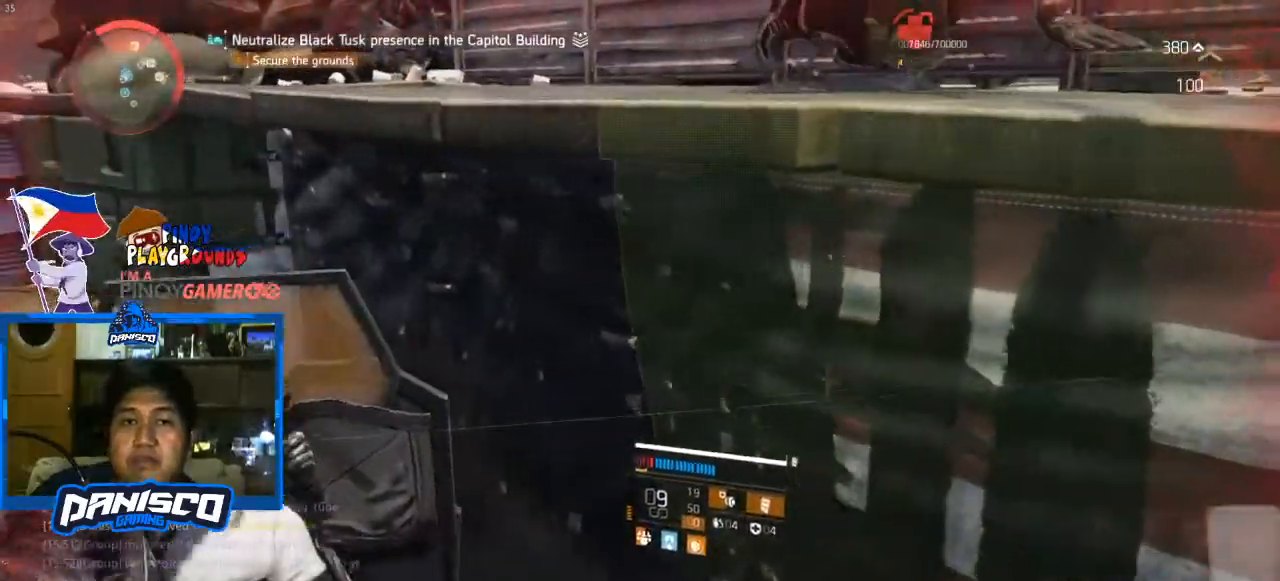
{"keys": [], "mouse": [], "events": [[467, "f", "up"]]}
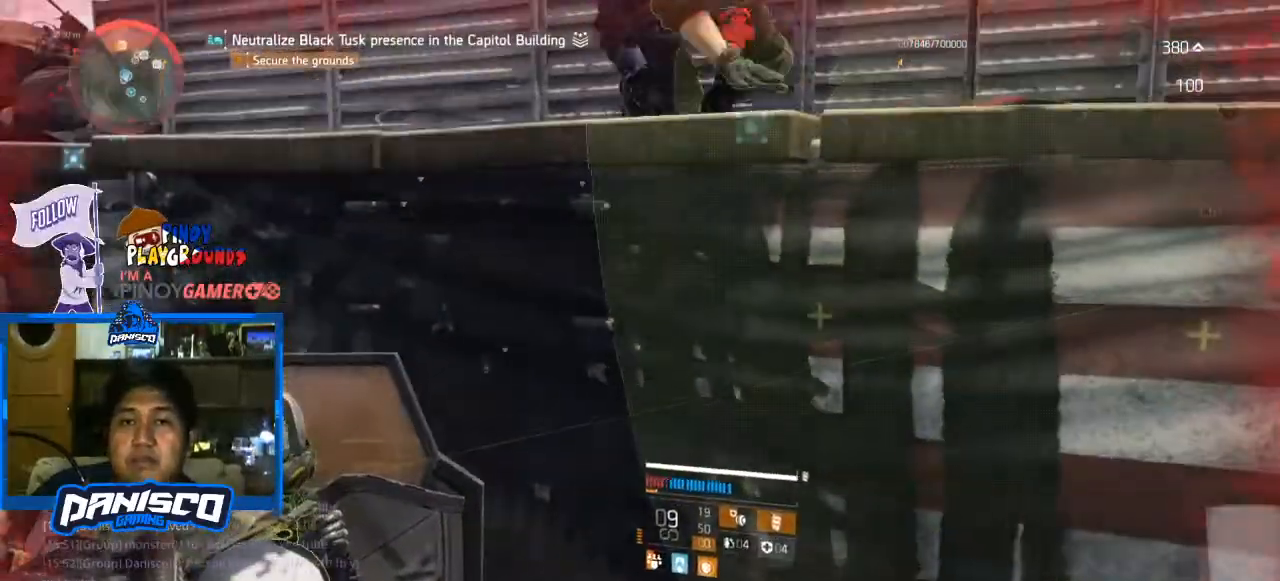
{"keys": [], "mouse": [], "events": []}
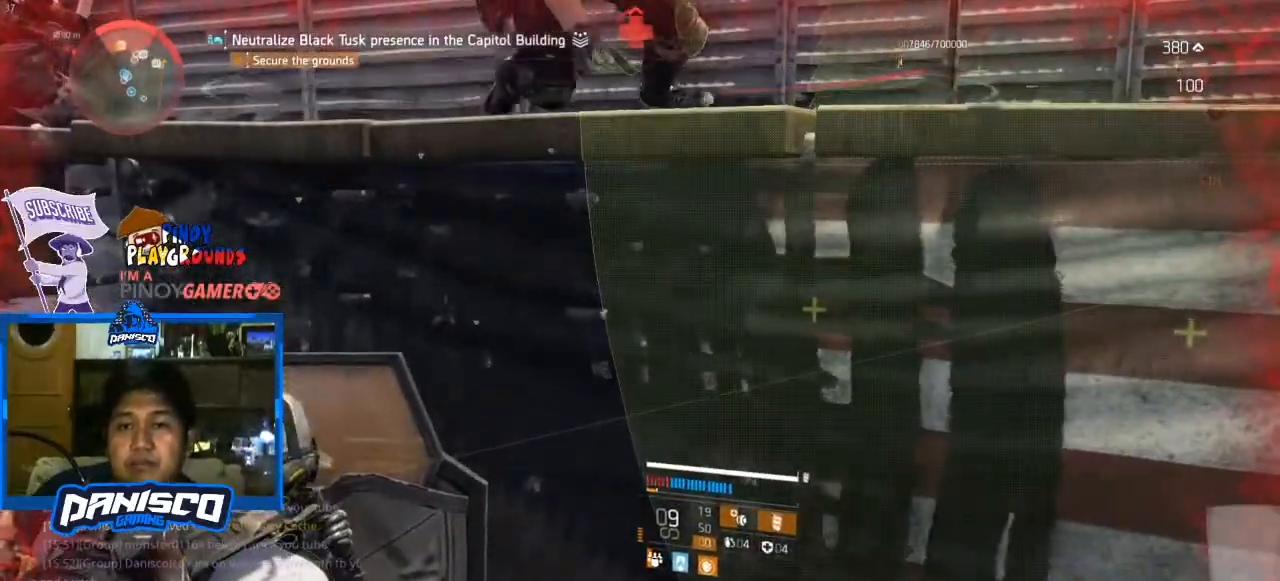
{"keys": ["v"], "mouse": [], "events": [[33, "v", "down"]]}
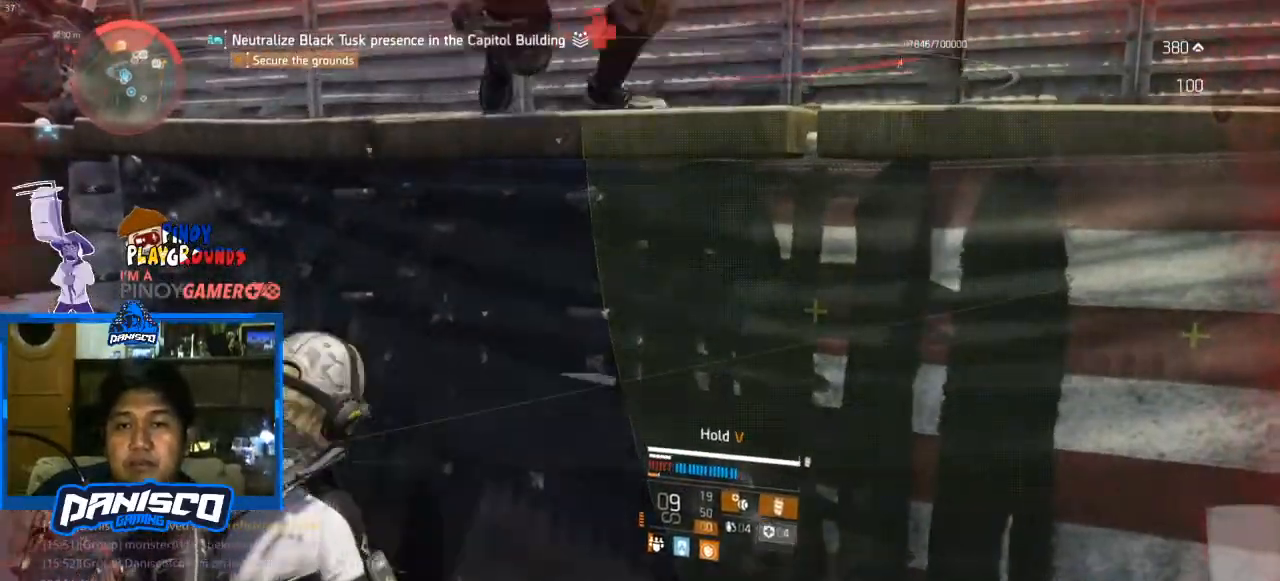
{"keys": ["v"], "mouse": [], "events": []}
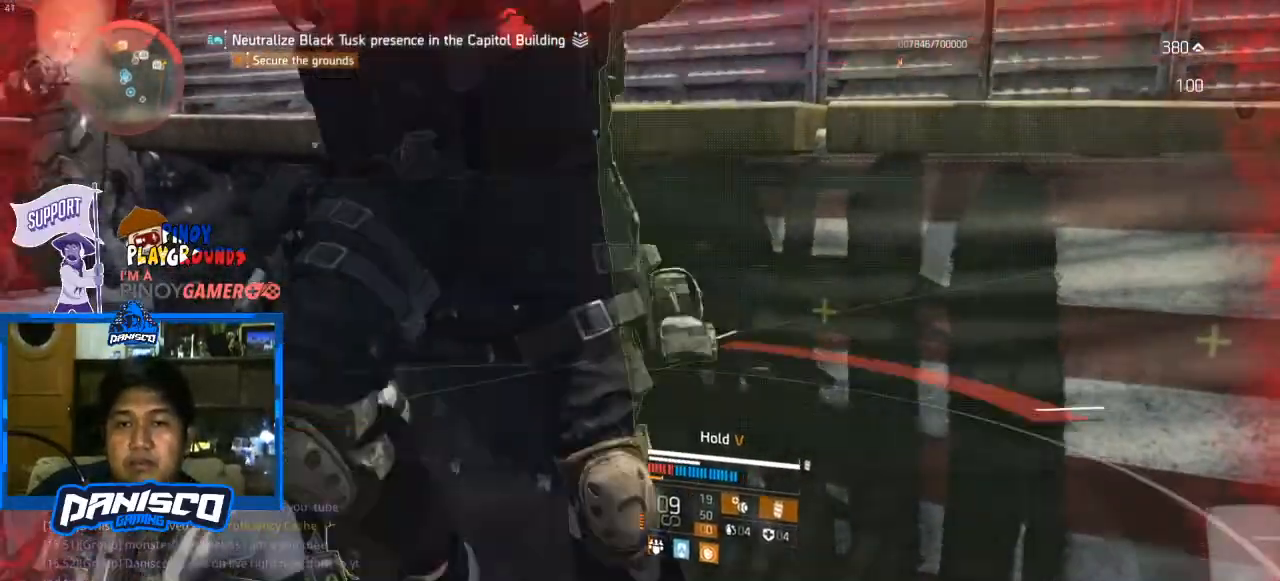
{"keys": ["v"], "mouse": [], "events": []}
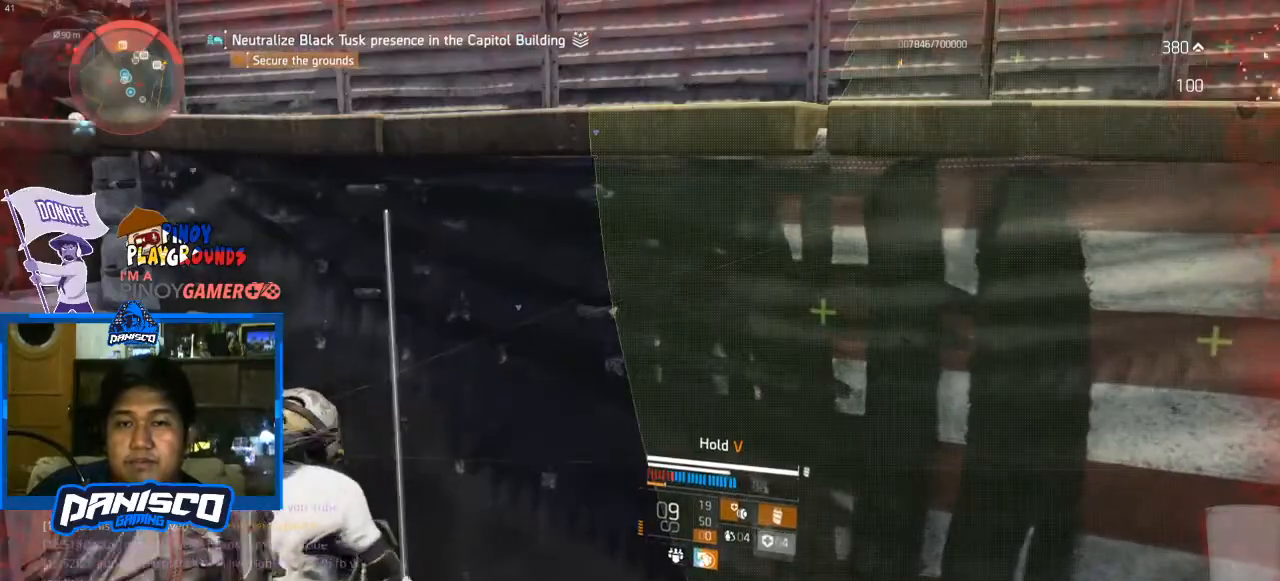
{"keys": ["v"], "mouse": [], "events": []}
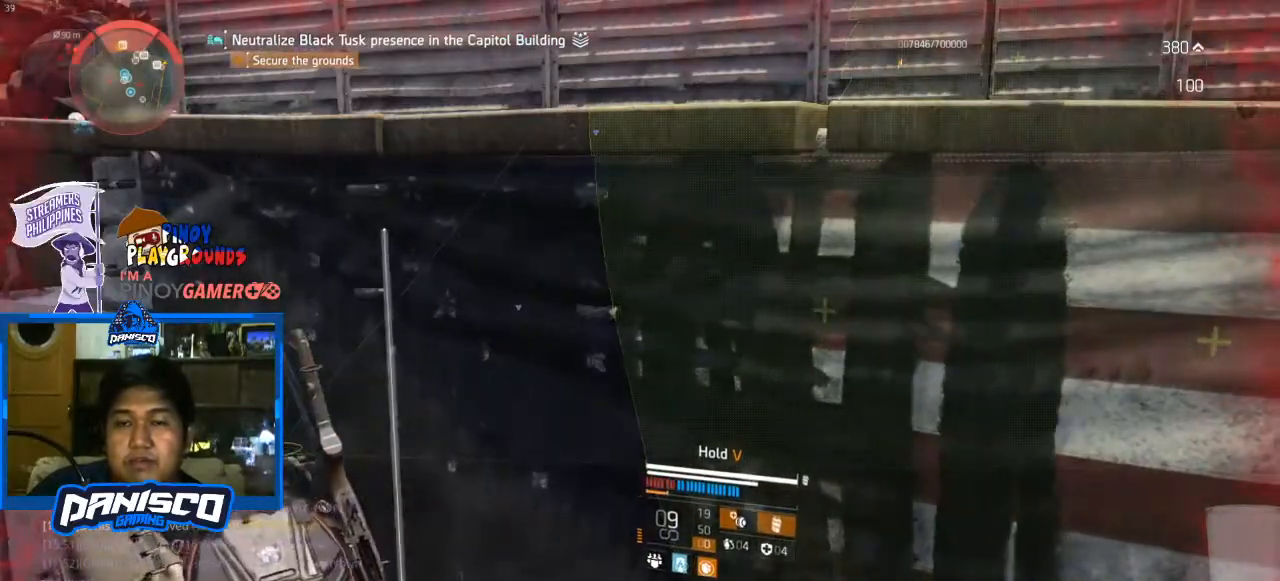
{"keys": ["v"], "mouse": [], "events": []}
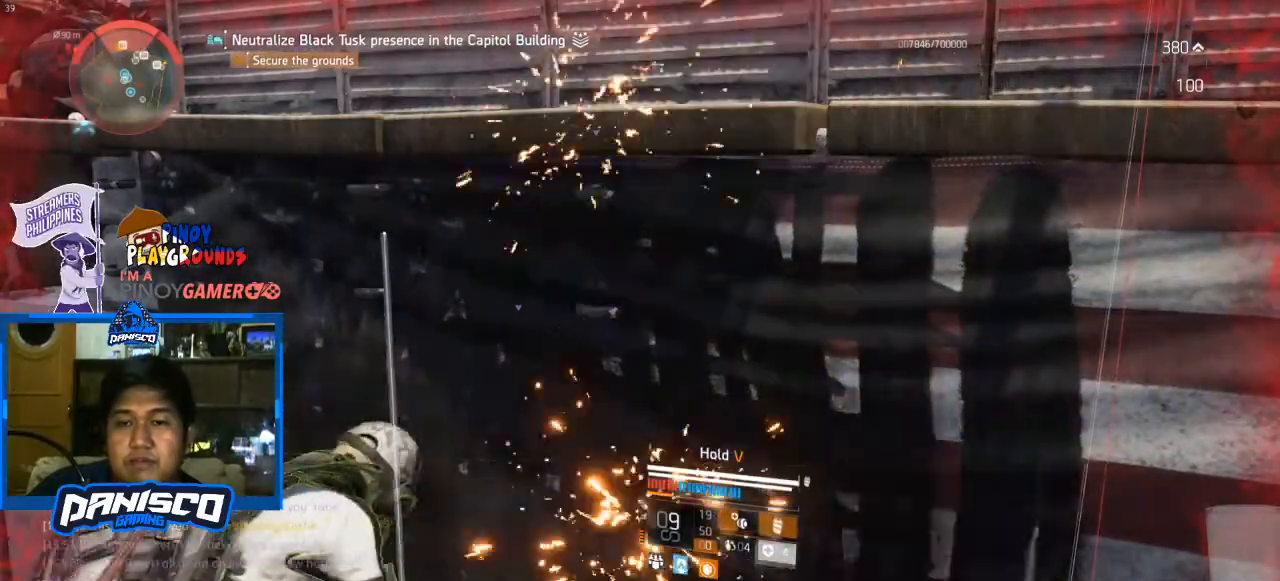
{"keys": ["v"], "mouse": [], "events": []}
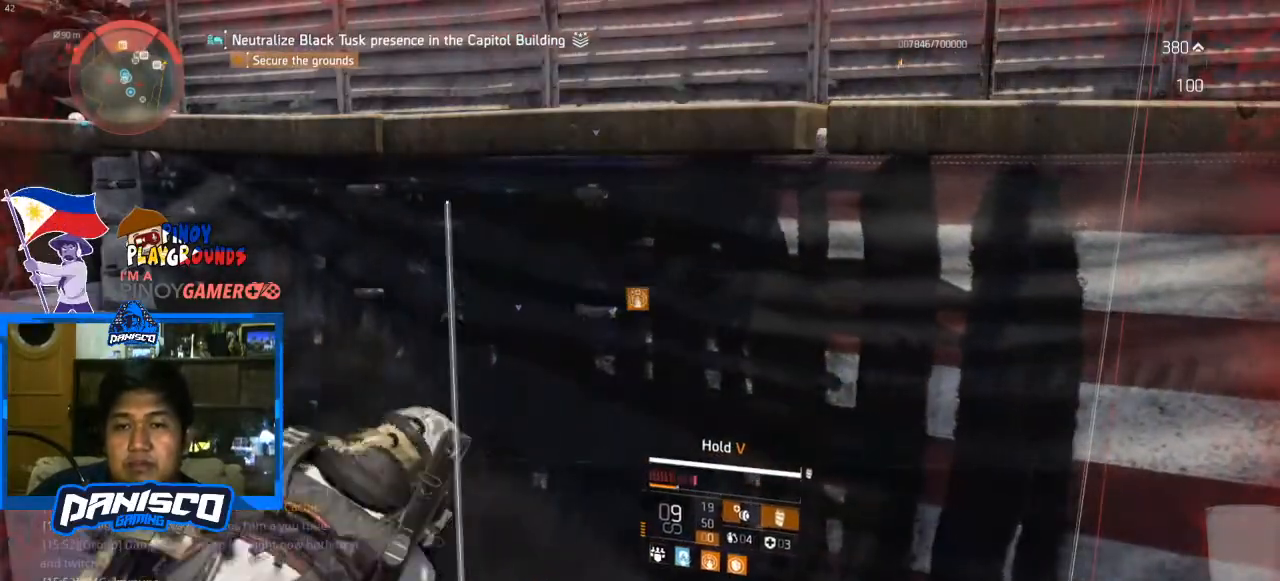
{"keys": [], "mouse": [], "events": [[167, "v", "up"]]}
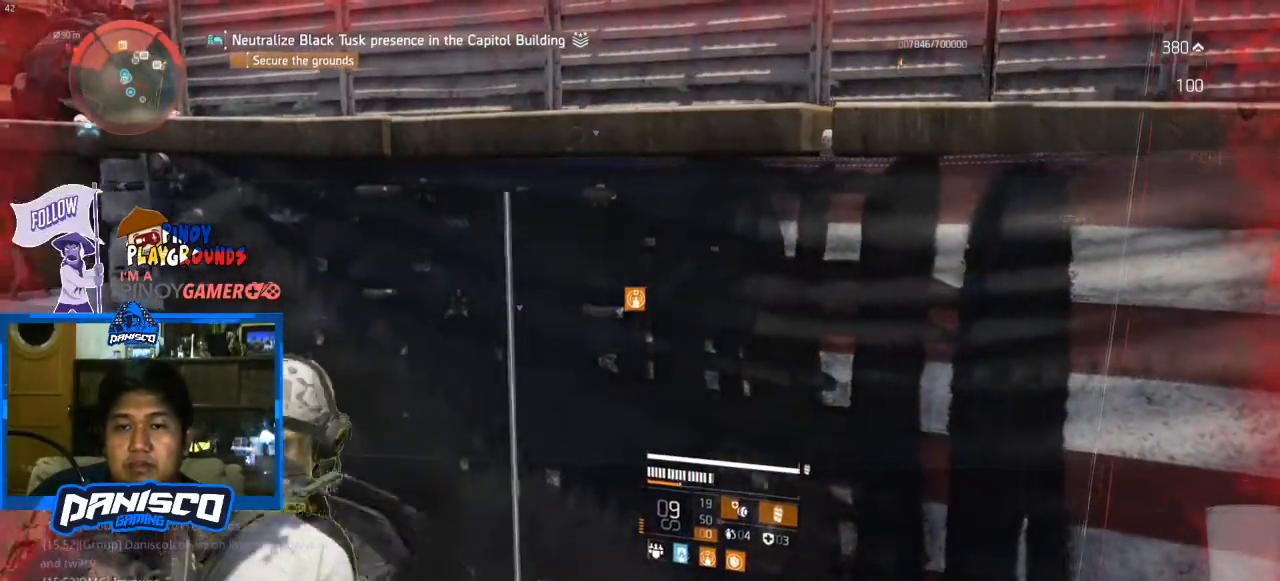
{"keys": ["f"], "mouse": [], "events": [[433, "f", "down"]]}
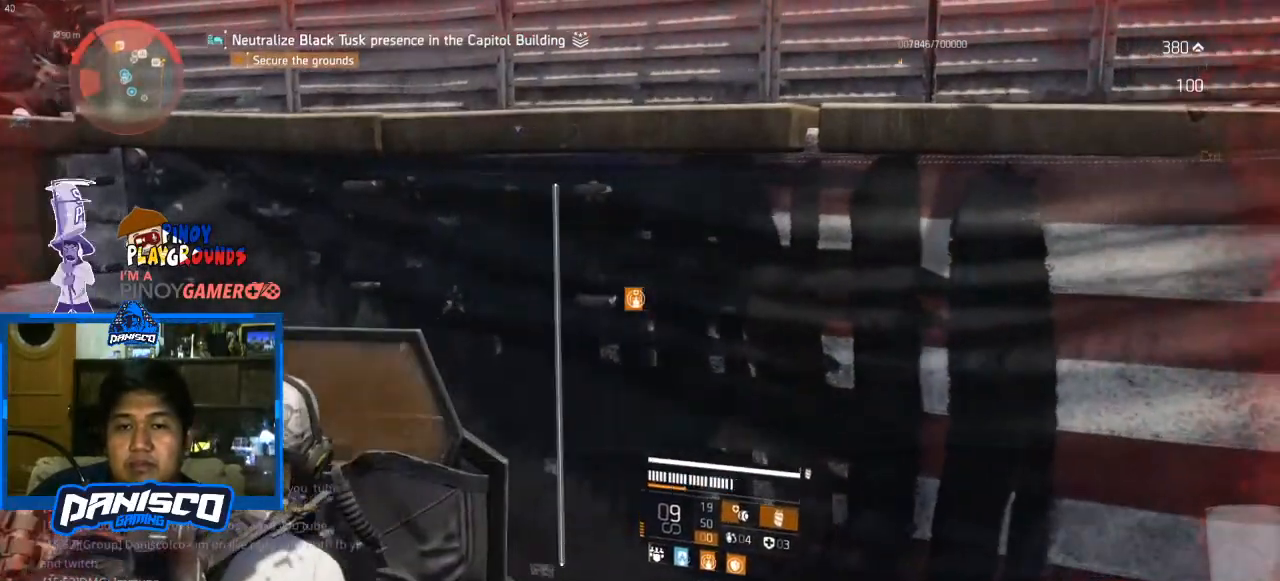
{"keys": ["f"], "mouse": [], "events": []}
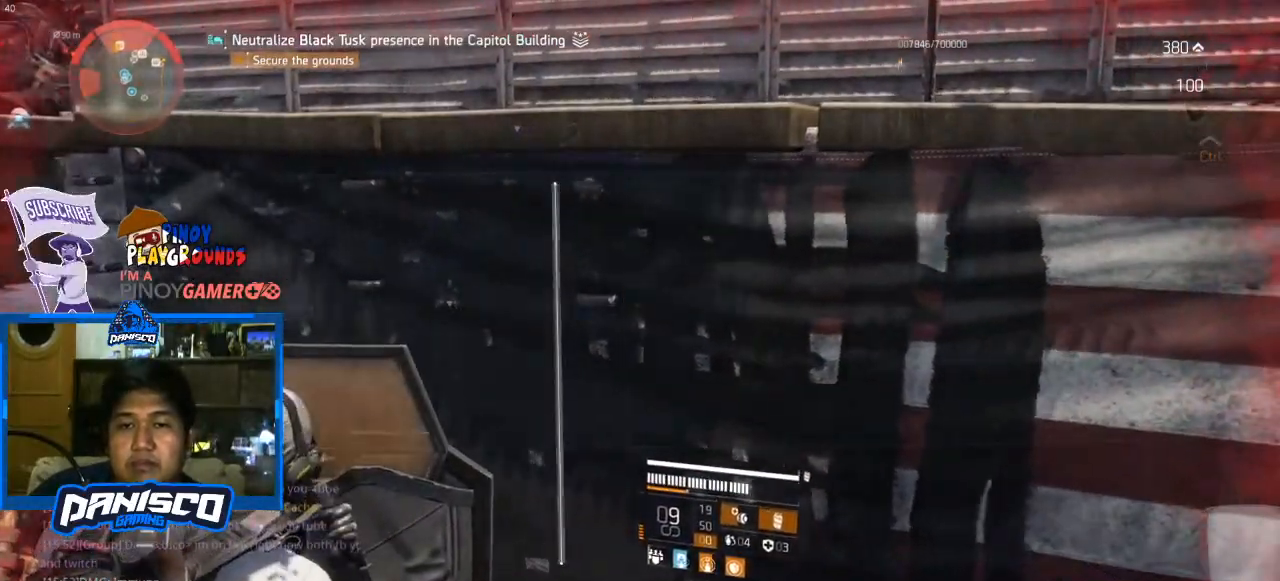
{"keys": ["f"], "mouse": [], "events": []}
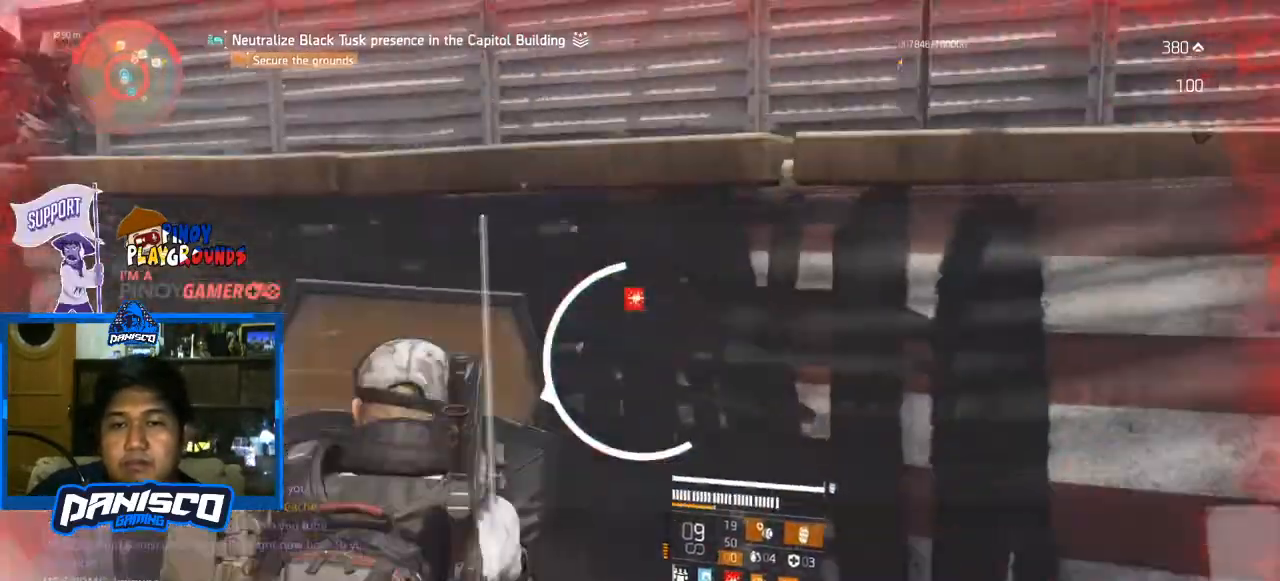
{"keys": ["f"], "mouse": [], "events": []}
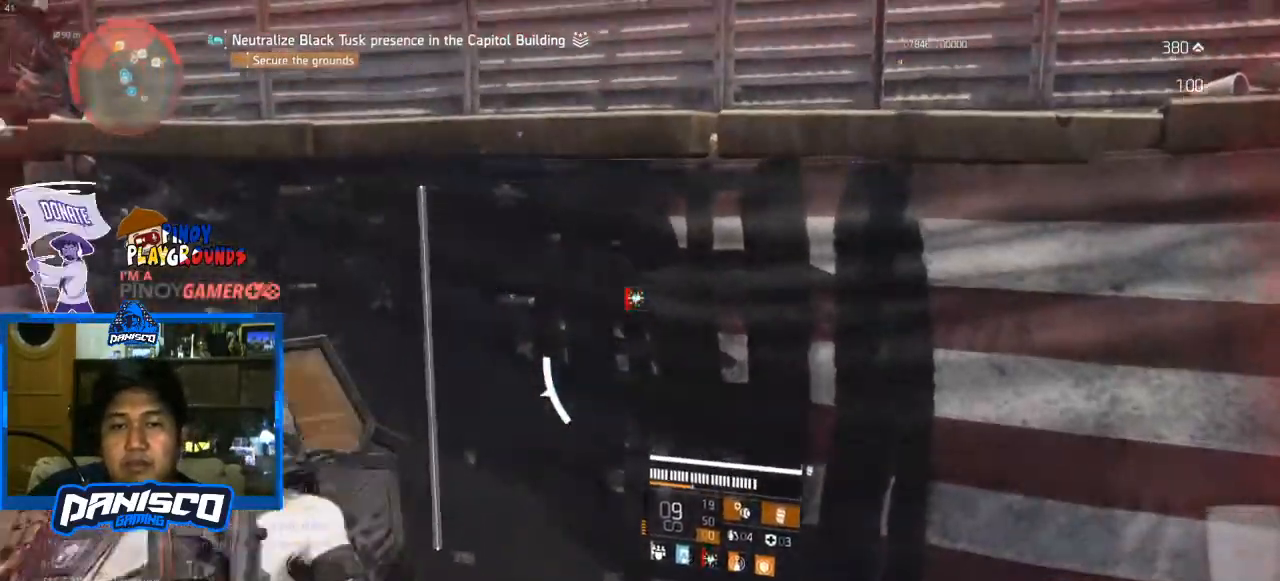
{"keys": ["f"], "mouse": [], "events": []}
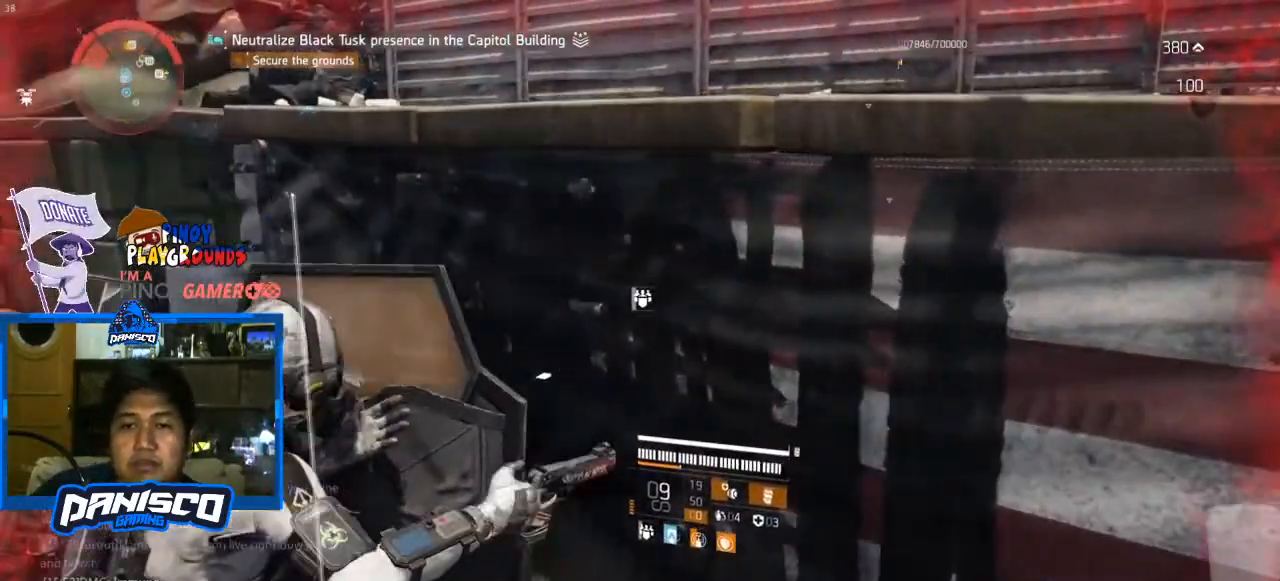
{"keys": ["f"], "mouse": [], "events": []}
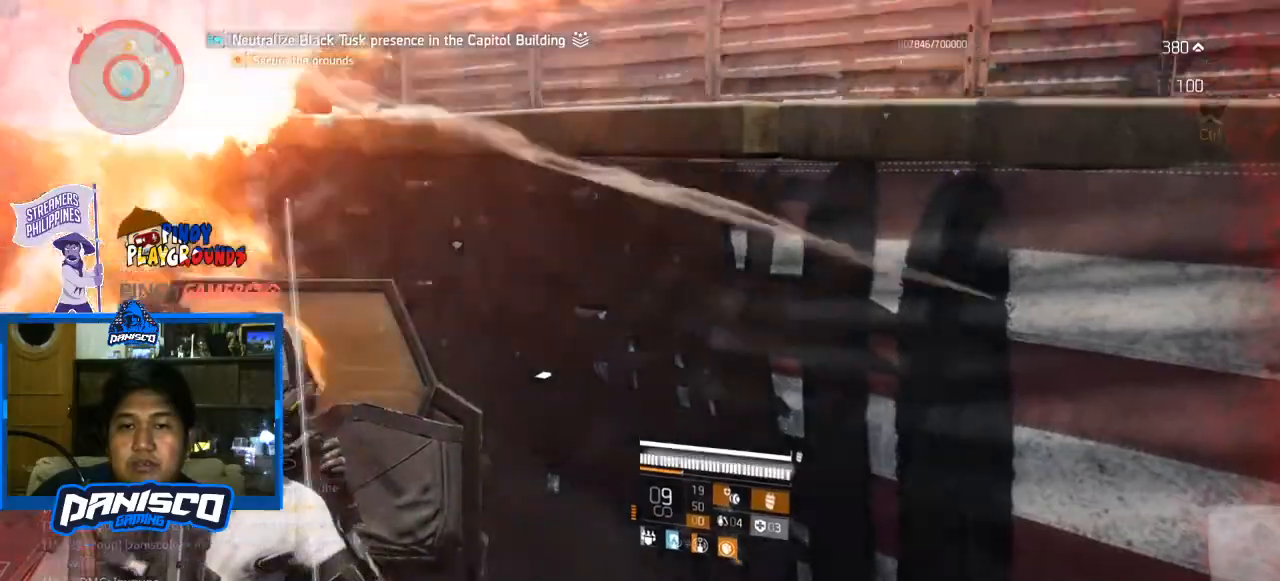
{"keys": ["f"], "mouse": [], "events": []}
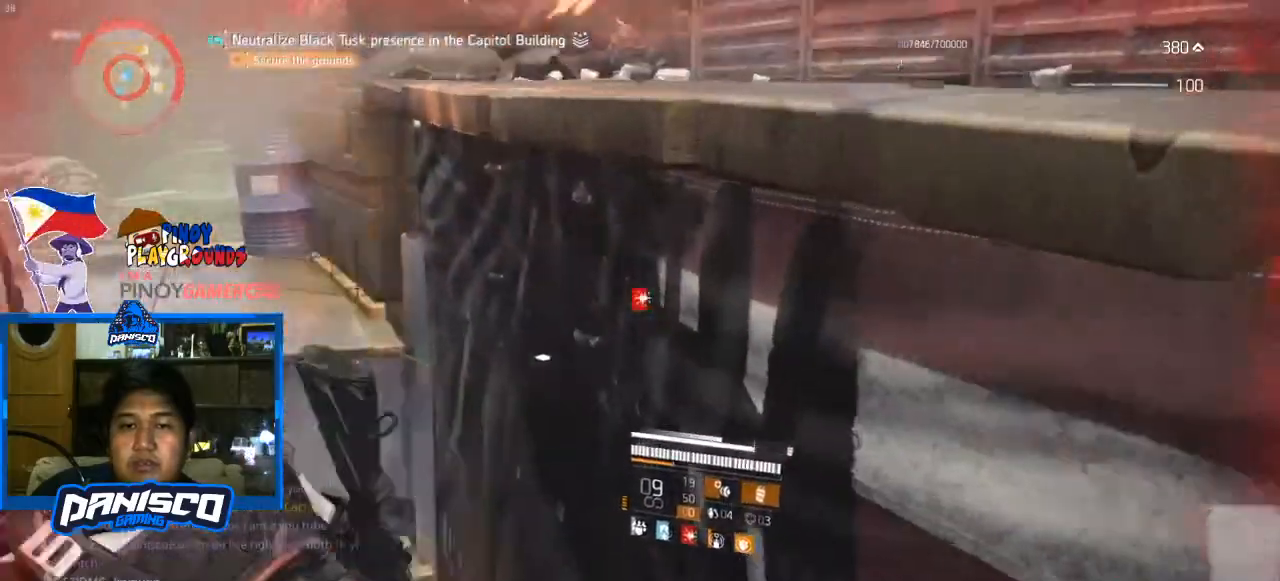
{"keys": ["a", "s"], "mouse": [], "events": [[33, "f", "up"], [100, "s", "down"], [433, "a", "down"]]}
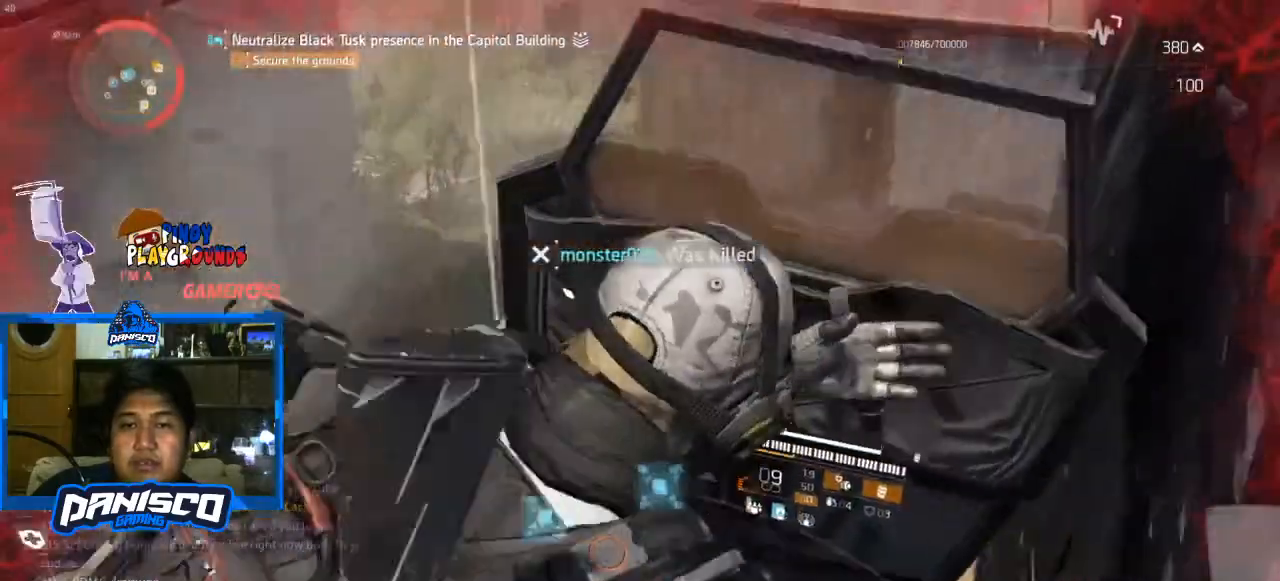
{"keys": ["f"], "mouse": [], "events": [[33, "a", "up"], [33, "s", "up"], [133, "f", "down"]]}
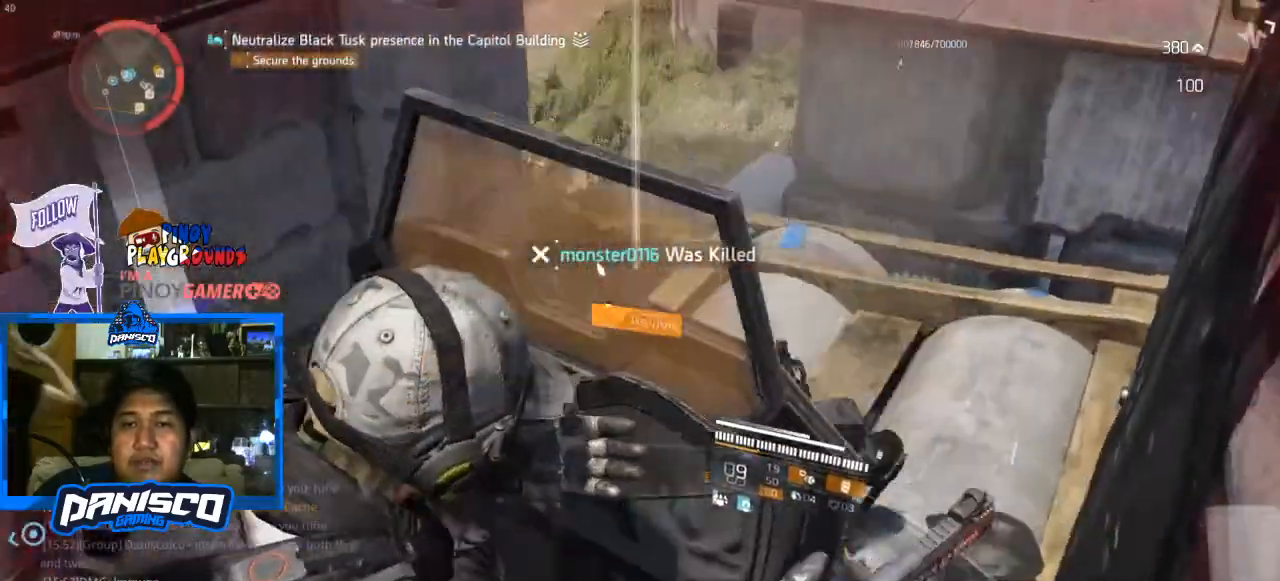
{"keys": ["f"], "mouse": [], "events": []}
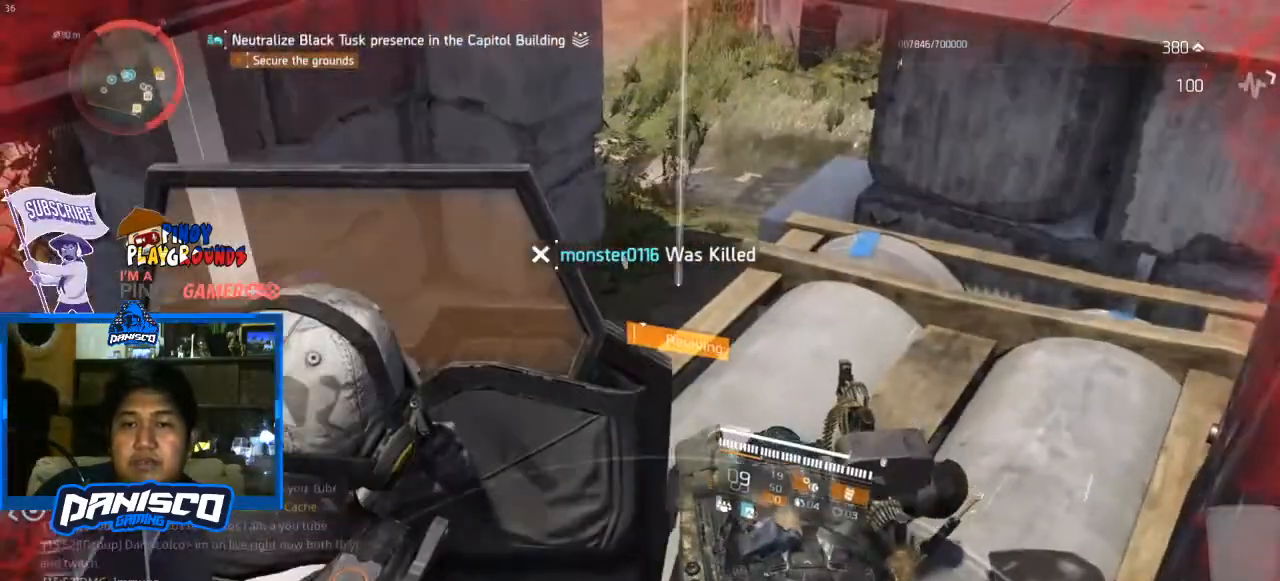
{"keys": ["f"], "mouse": [], "events": []}
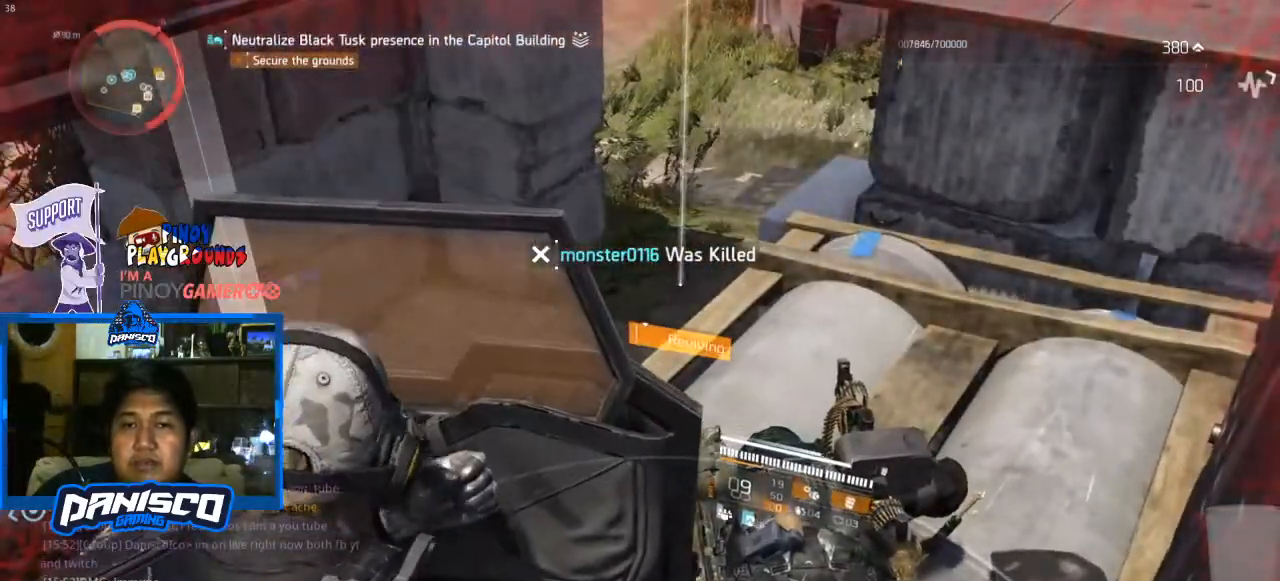
{"keys": ["f"], "mouse": [], "events": []}
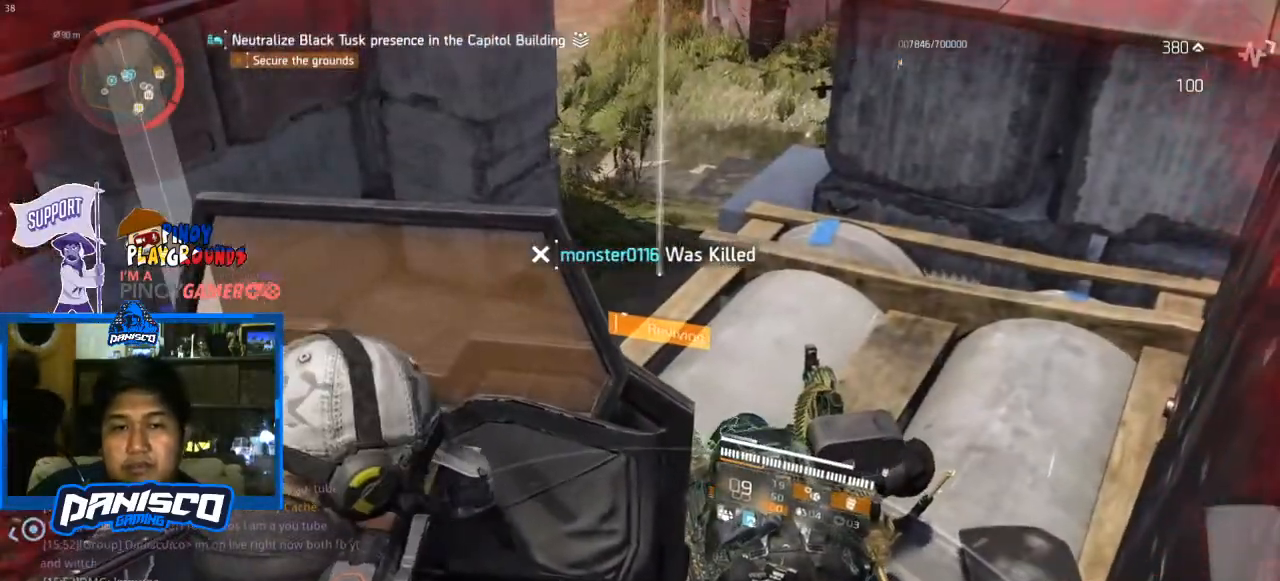
{"keys": ["f"], "mouse": [], "events": []}
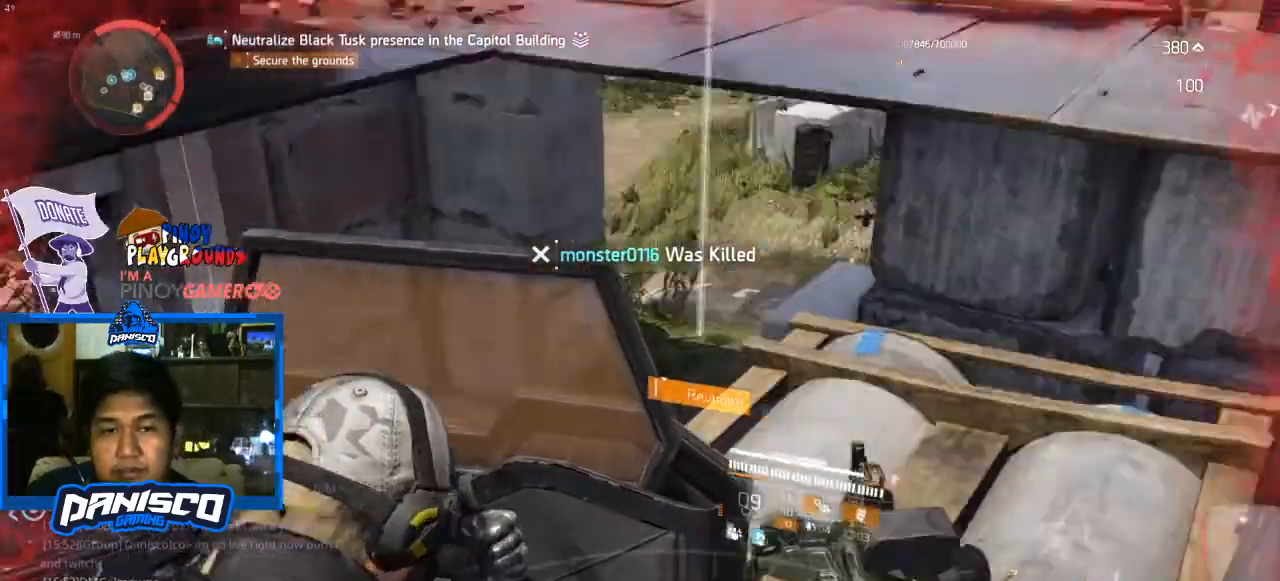
{"keys": ["f"], "mouse": [], "events": []}
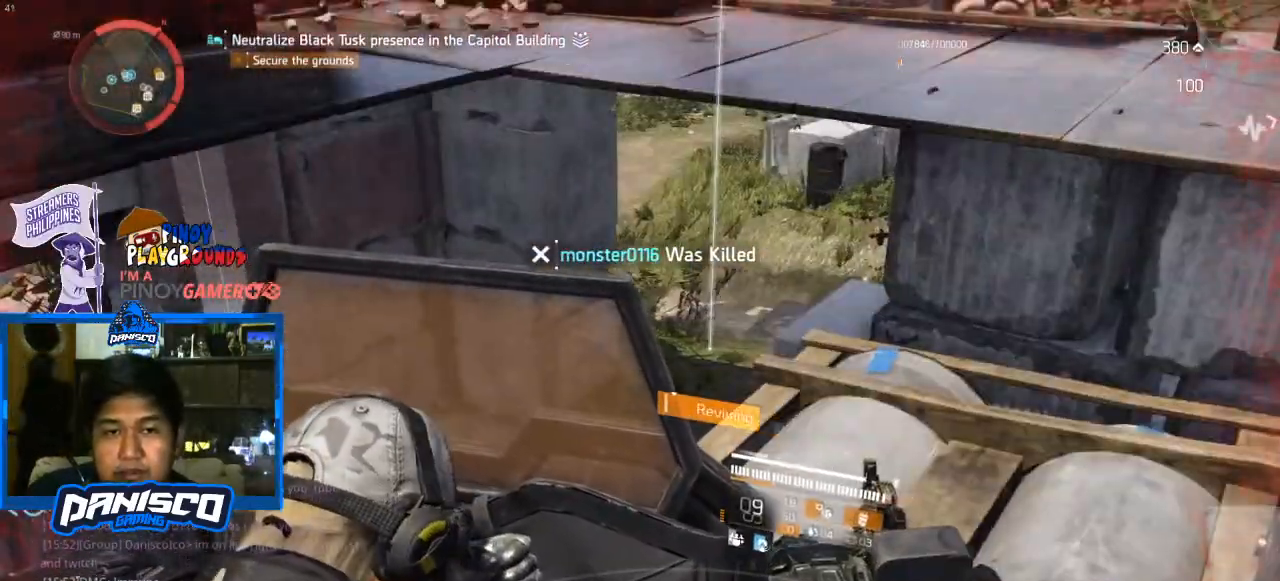
{"keys": ["f"], "mouse": [], "events": []}